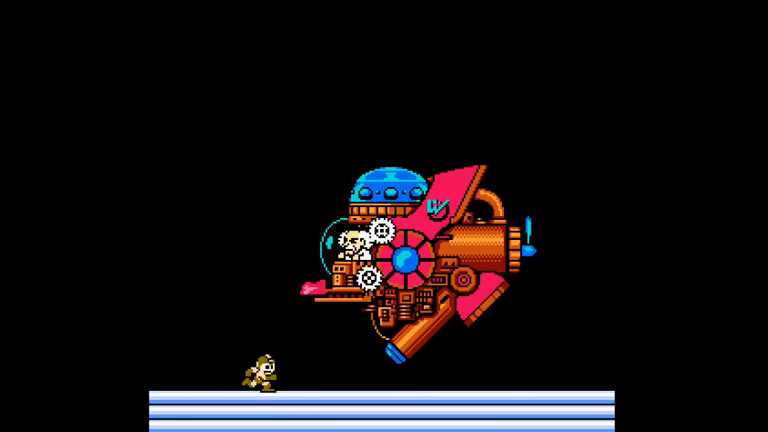
Gameplay with a controller (Nintendo layout); each line is a JSON object with the inputs held at the frame after it (dt_ms = milliseconds from this image to that frame). "events" lists button and stick changes between this image and that frame as [ms after this image, input, new state], when the widget could be followed in between. Not read: L3 R3 START.
{"dt_ms": 1000, "buttons": []}
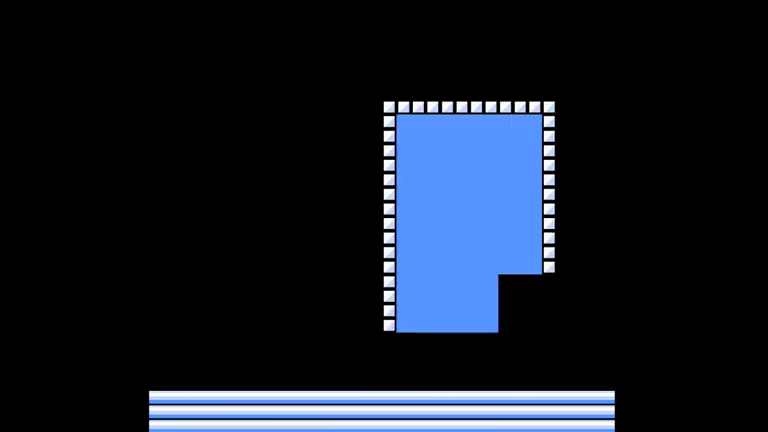
{"dt_ms": 500, "buttons": []}
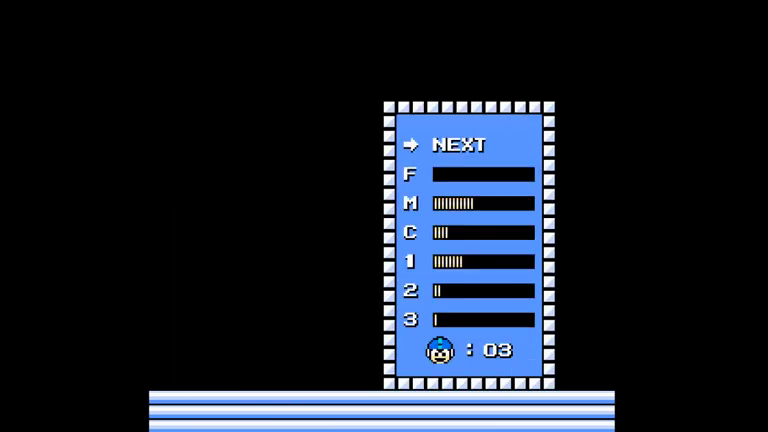
{"dt_ms": 500, "buttons": [], "events": [[167, "DPAD_DOWN", "down"], [233, "DPAD_DOWN", "up"], [300, "DPAD_DOWN", "down"], [367, "DPAD_DOWN", "up"]]}
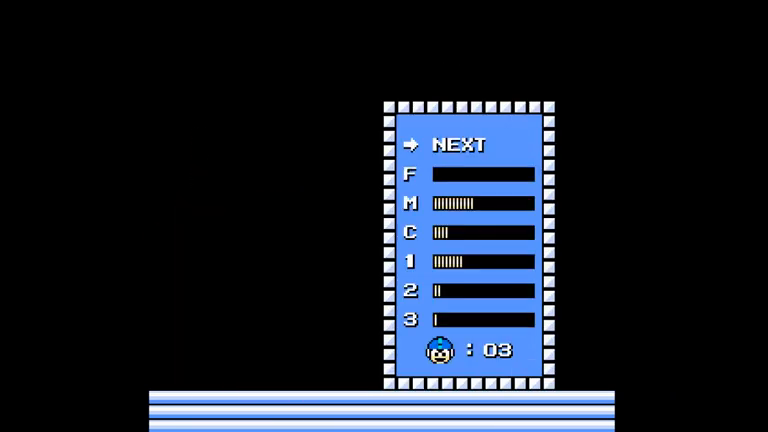
{"dt_ms": 500, "buttons": []}
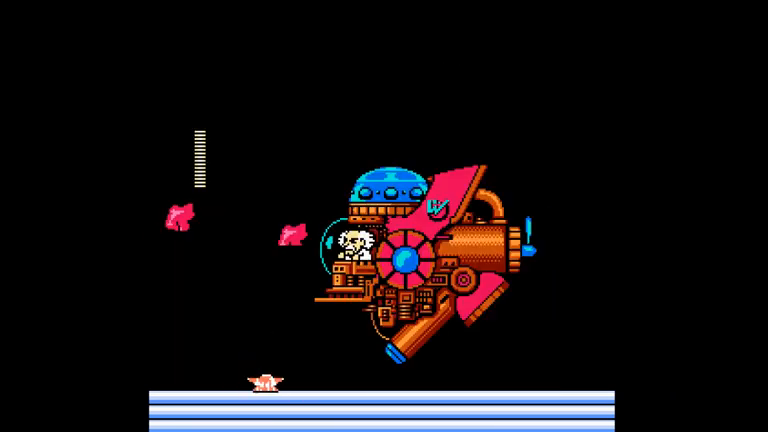
{"dt_ms": 500, "buttons": [], "events": []}
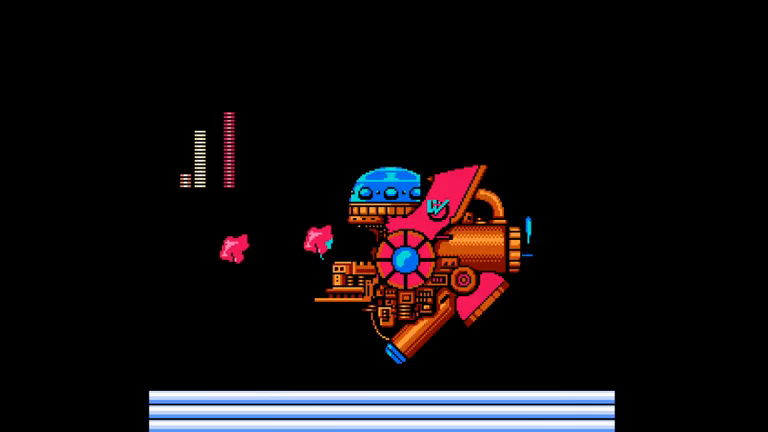
{"dt_ms": 500, "buttons": ["B"]}
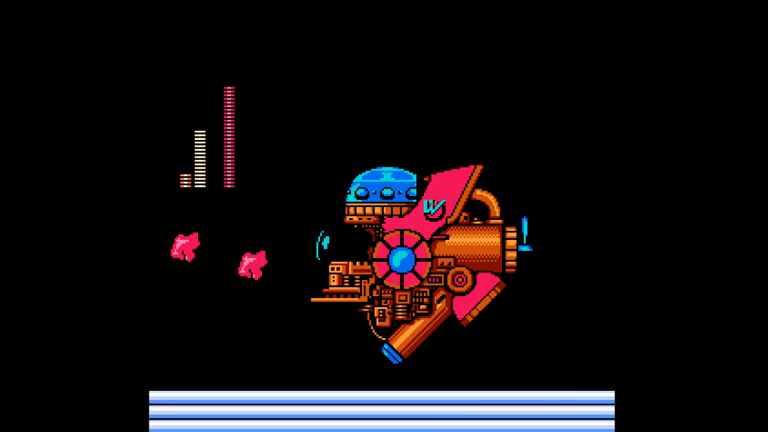
{"dt_ms": 500, "buttons": [], "events": [[100, "B", "up"]]}